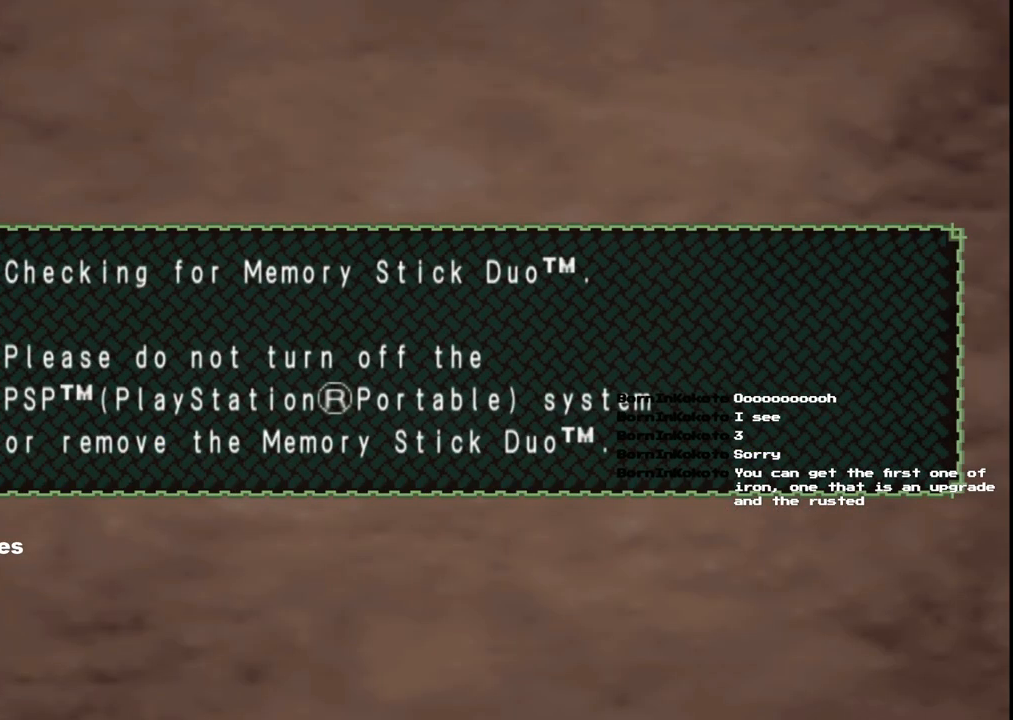
Gameplay with a controller (Xbox layout); each line is a JSON object with the inputs held at the frame after it. "events" lists button and stick changes between this image and that frame as [ms after this image, input, new state], when the widget could be followed in between. Not read: L2 L3 R2 R3.
{"buttons": [], "left_stick": "center", "right_stick": "center", "events": [[17, "A", "up"], [133, "A", "down"], [233, "A", "up"], [383, "A", "down"], [500, "A", "up"]]}
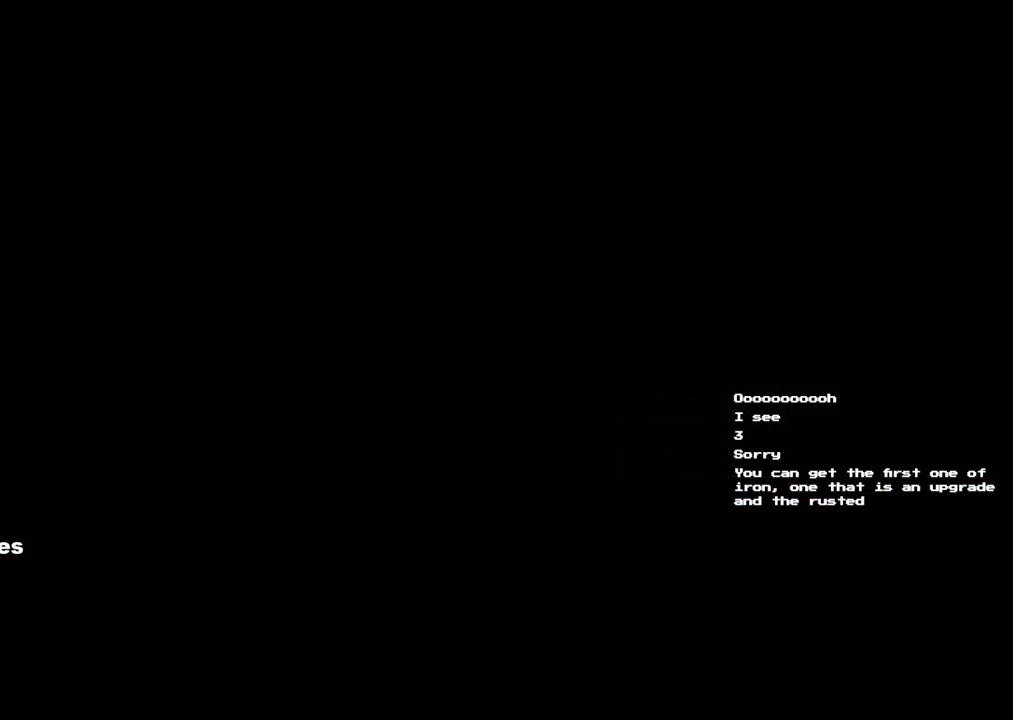
{"buttons": [], "left_stick": "center", "right_stick": "center", "events": [[300, "A", "down"], [417, "A", "up"]]}
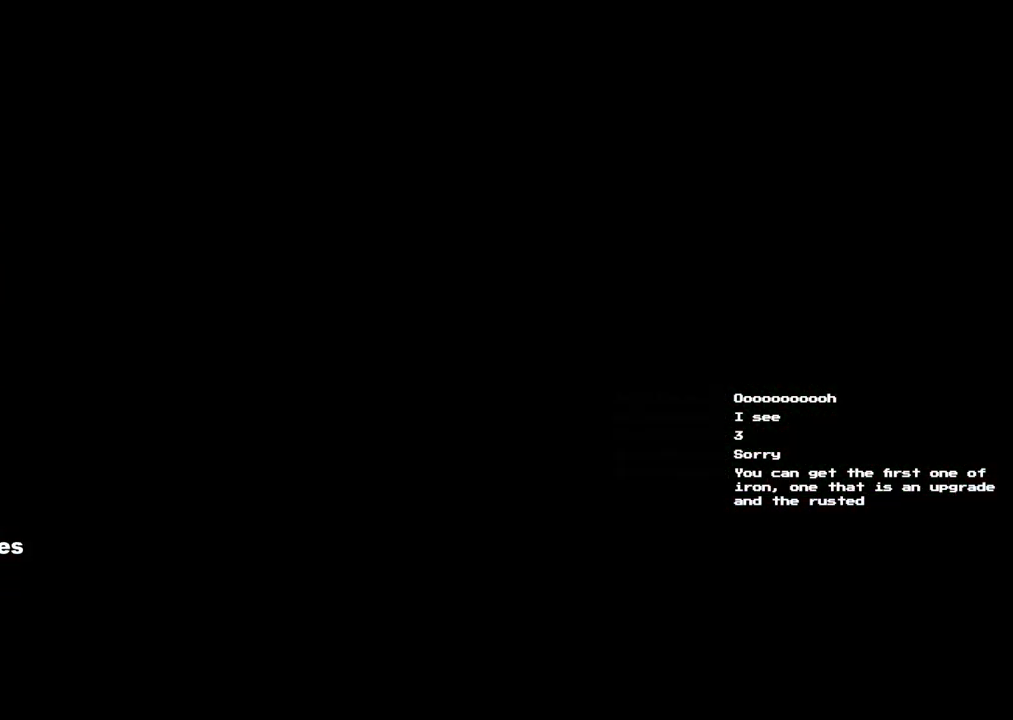
{"buttons": [], "left_stick": "center", "right_stick": "center", "events": [[150, "A", "down"], [300, "A", "up"]]}
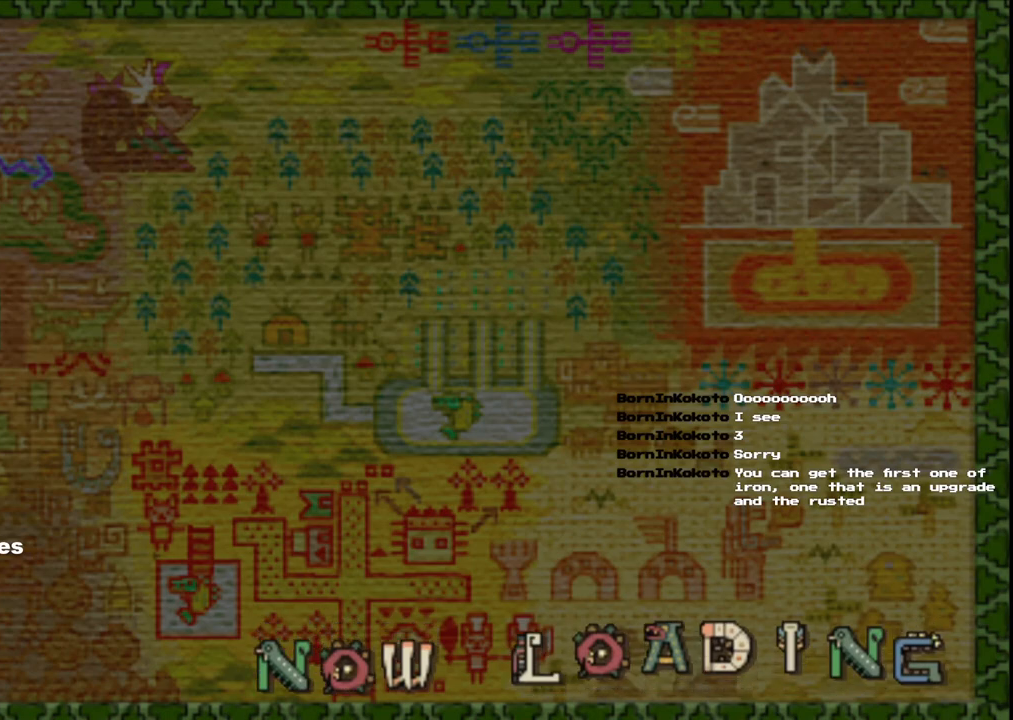
{"buttons": [], "left_stick": "center", "right_stick": "center", "events": [[17, "A", "down"], [183, "A", "up"]]}
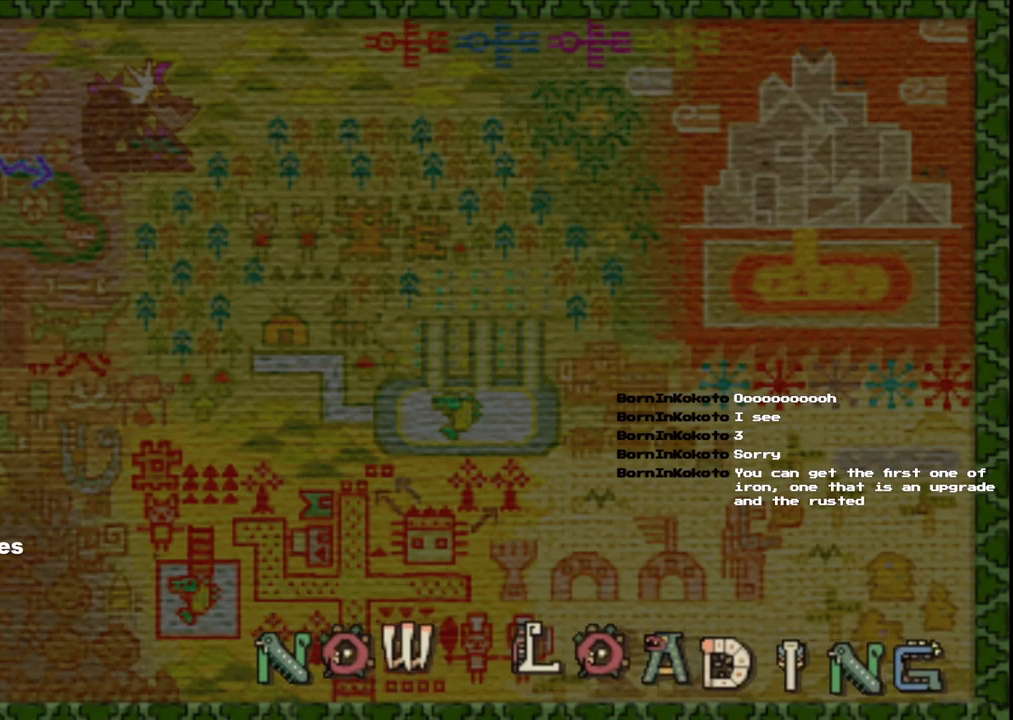
{"buttons": [], "left_stick": "center", "right_stick": "center", "events": []}
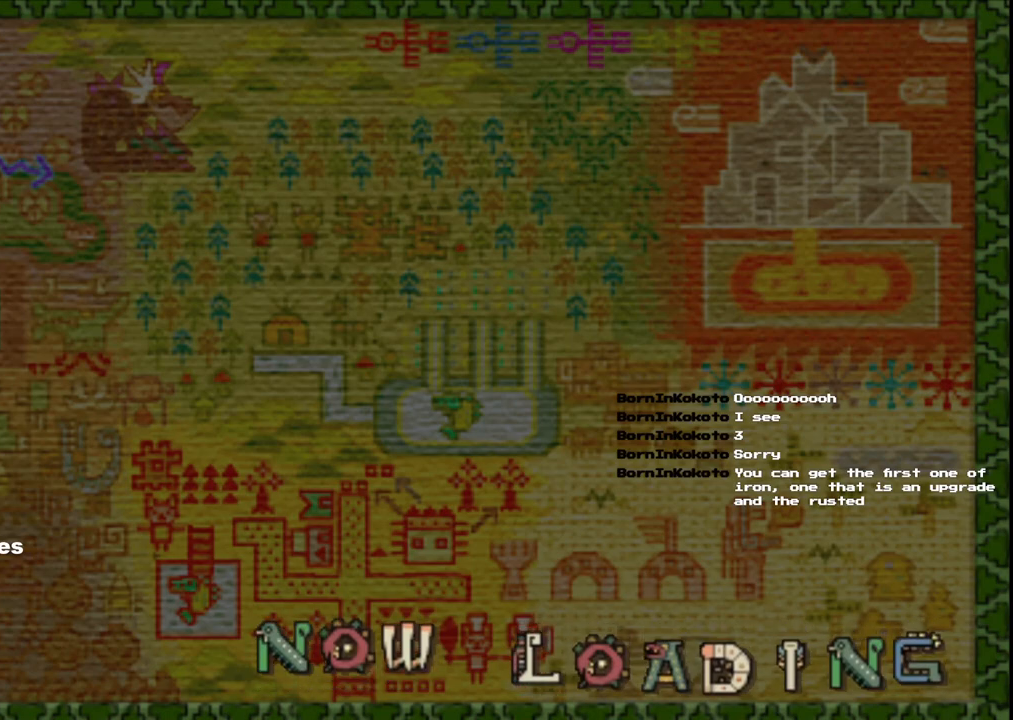
{"buttons": [], "left_stick": "center", "right_stick": "center", "events": []}
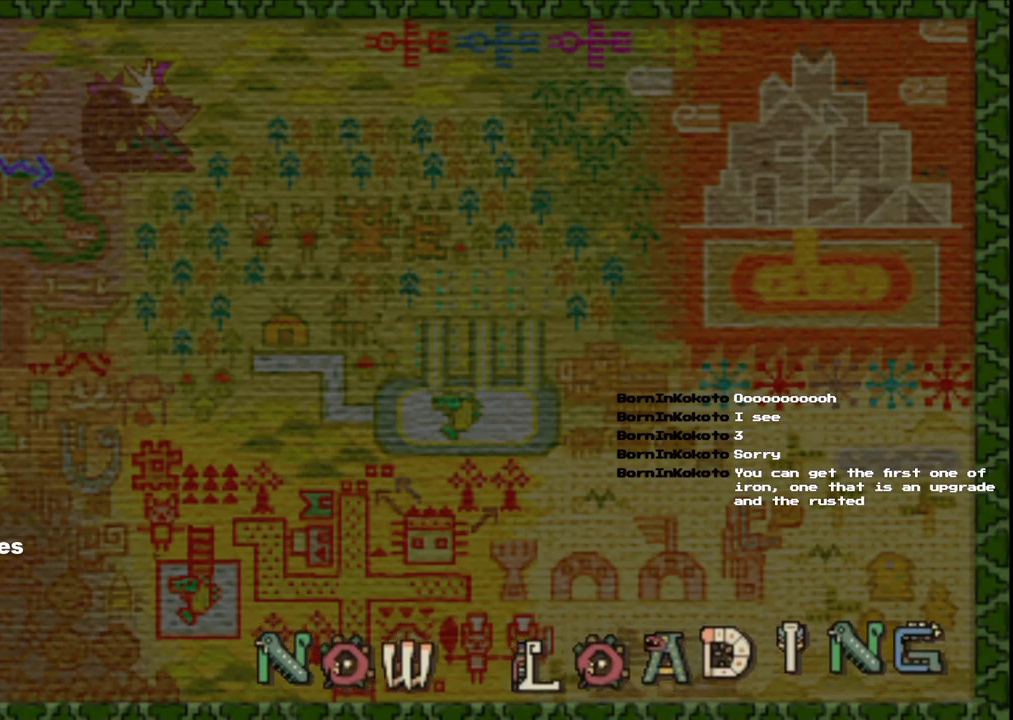
{"buttons": [], "left_stick": "center", "right_stick": "center", "events": []}
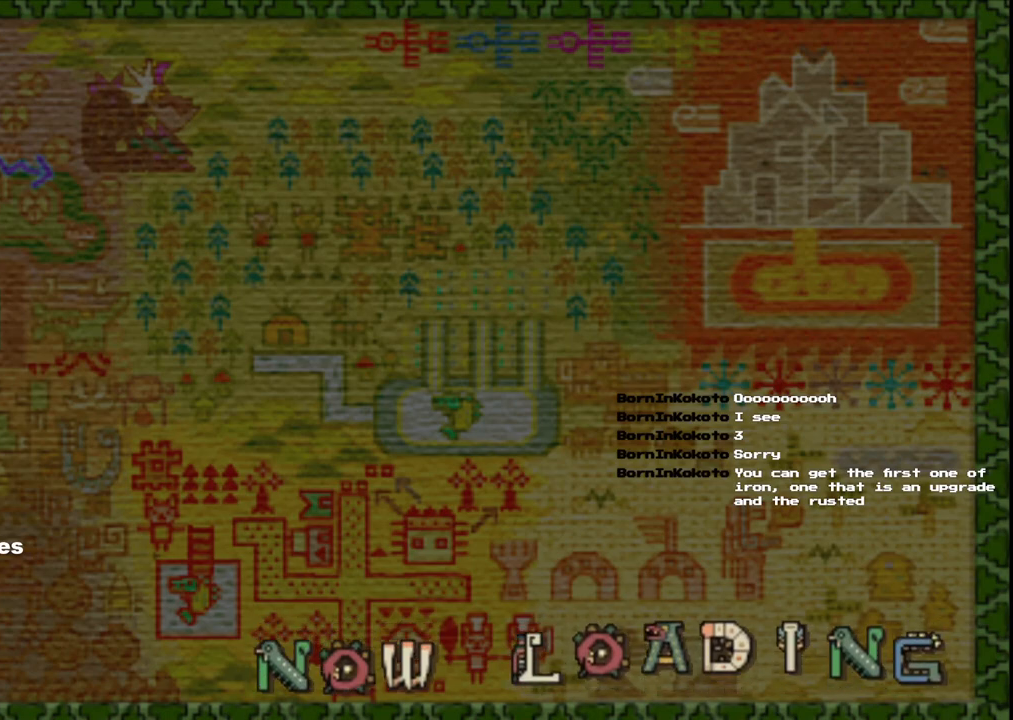
{"buttons": [], "left_stick": "center", "right_stick": "center", "events": []}
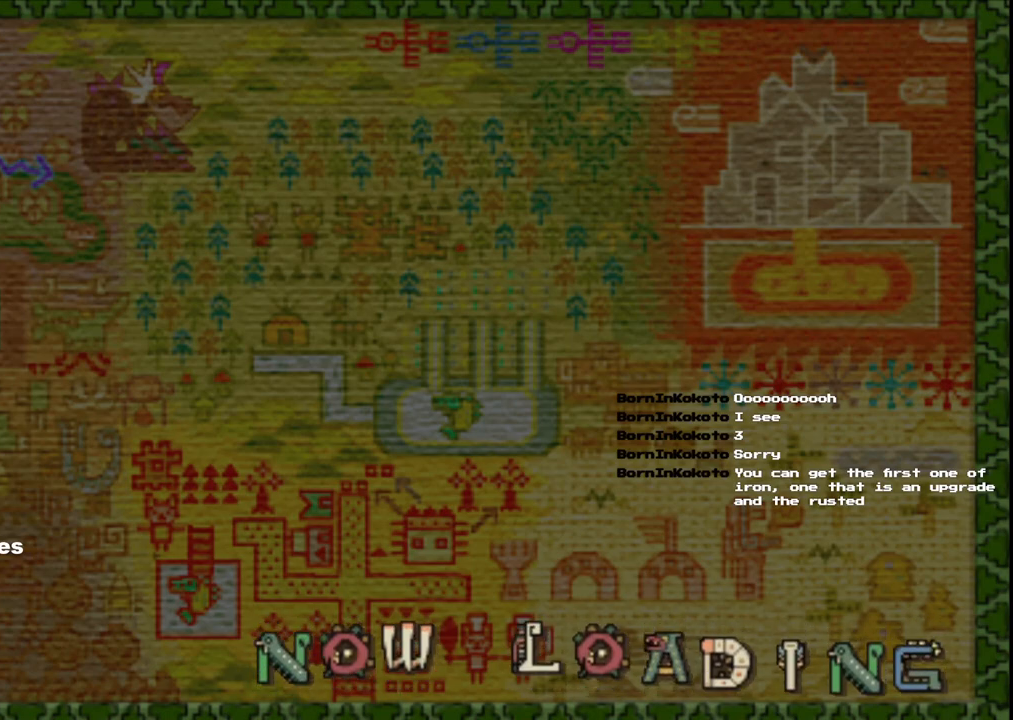
{"buttons": [], "left_stick": "center", "right_stick": "center", "events": []}
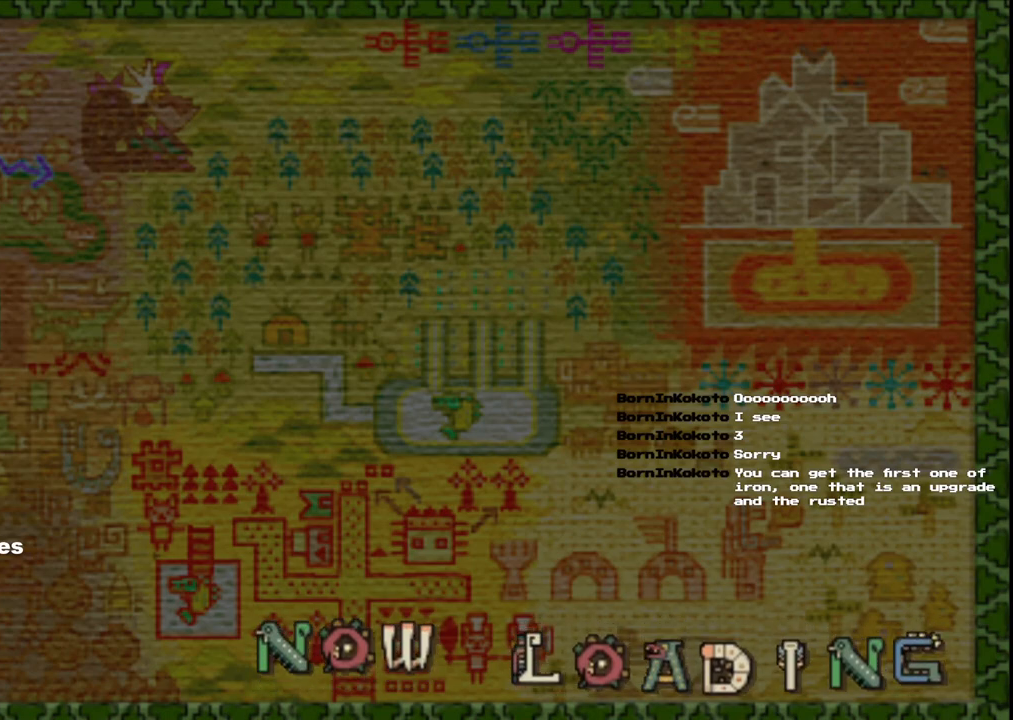
{"buttons": [], "left_stick": "center", "right_stick": "center", "events": []}
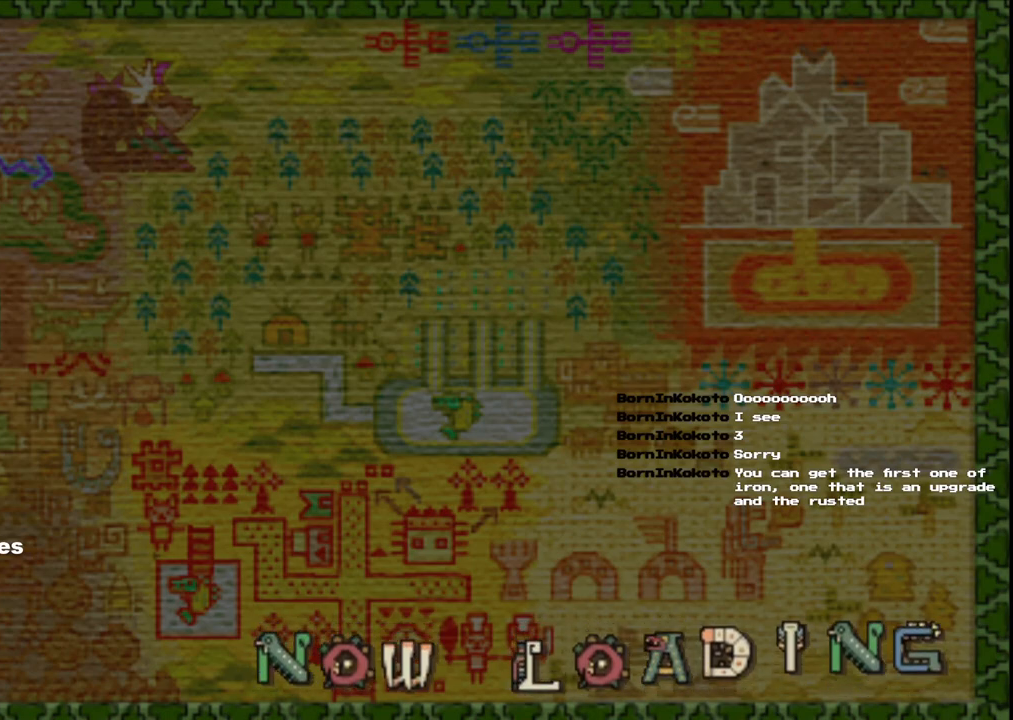
{"buttons": [], "left_stick": "center", "right_stick": "center", "events": []}
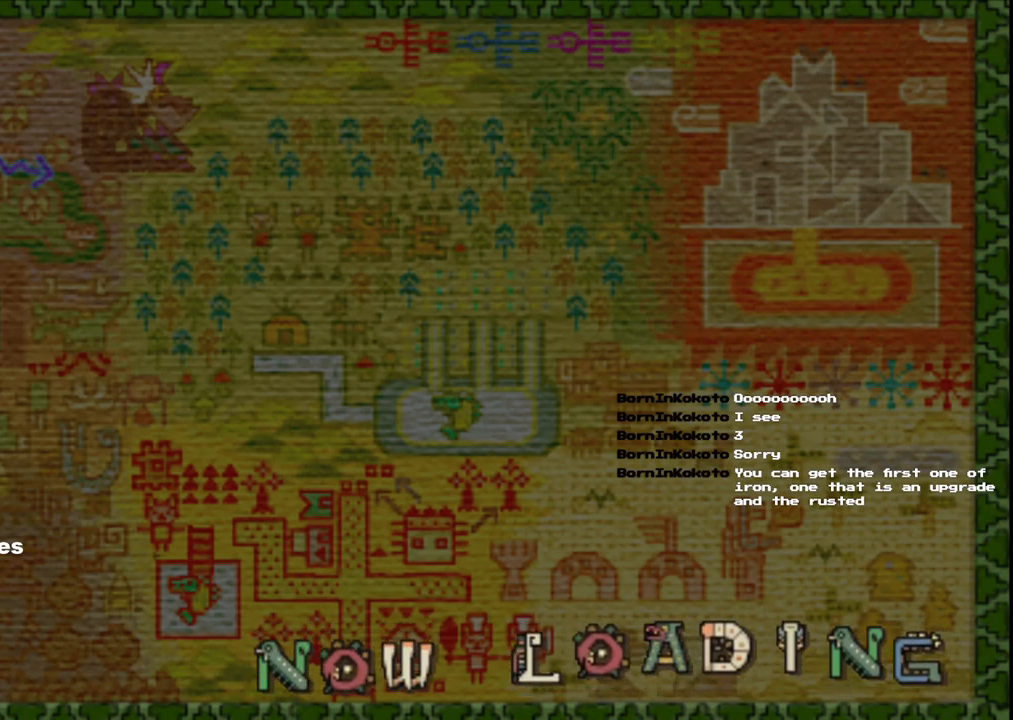
{"buttons": [], "left_stick": "center", "right_stick": "center", "events": []}
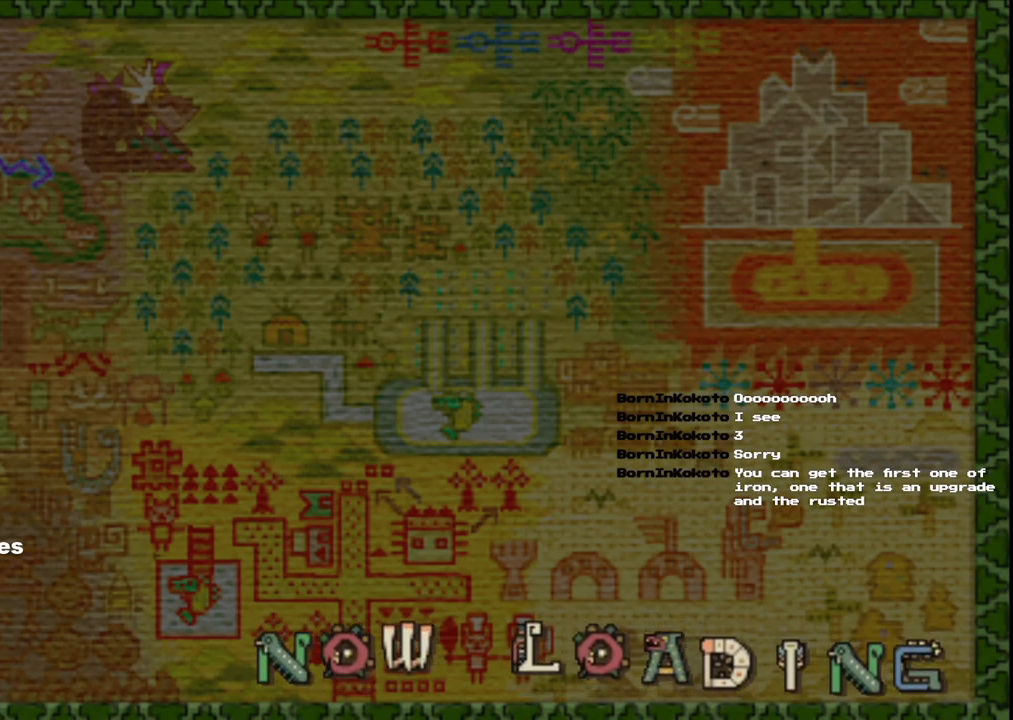
{"buttons": [], "left_stick": "center", "right_stick": "center", "events": [[133, "A", "down"], [250, "A", "up"]]}
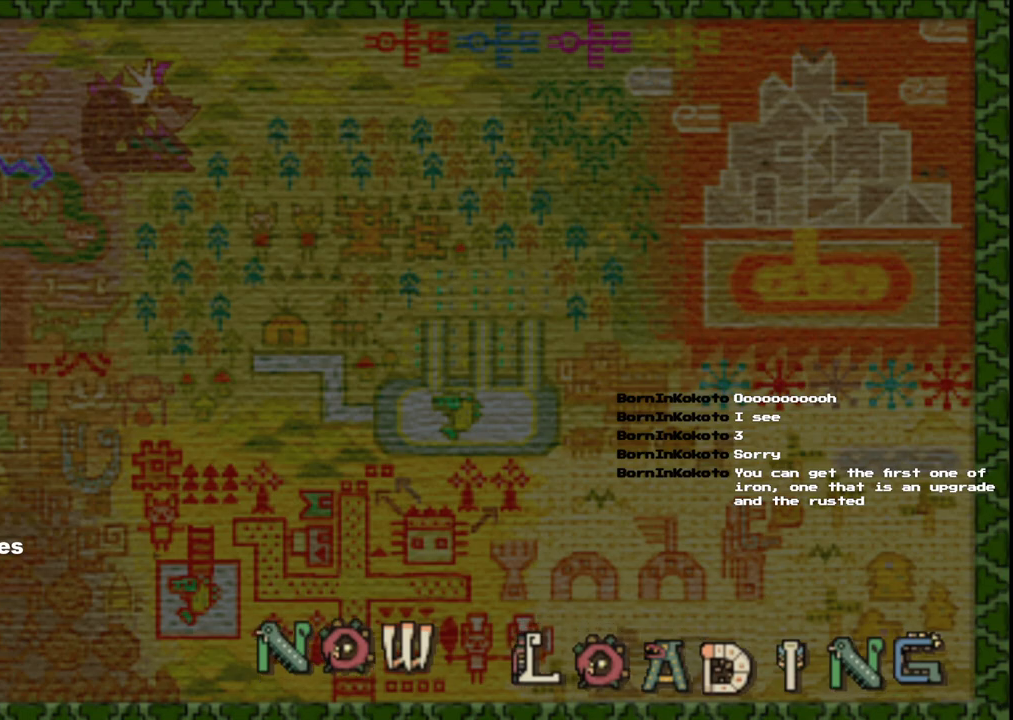
{"buttons": [], "left_stick": "center", "right_stick": "center", "events": []}
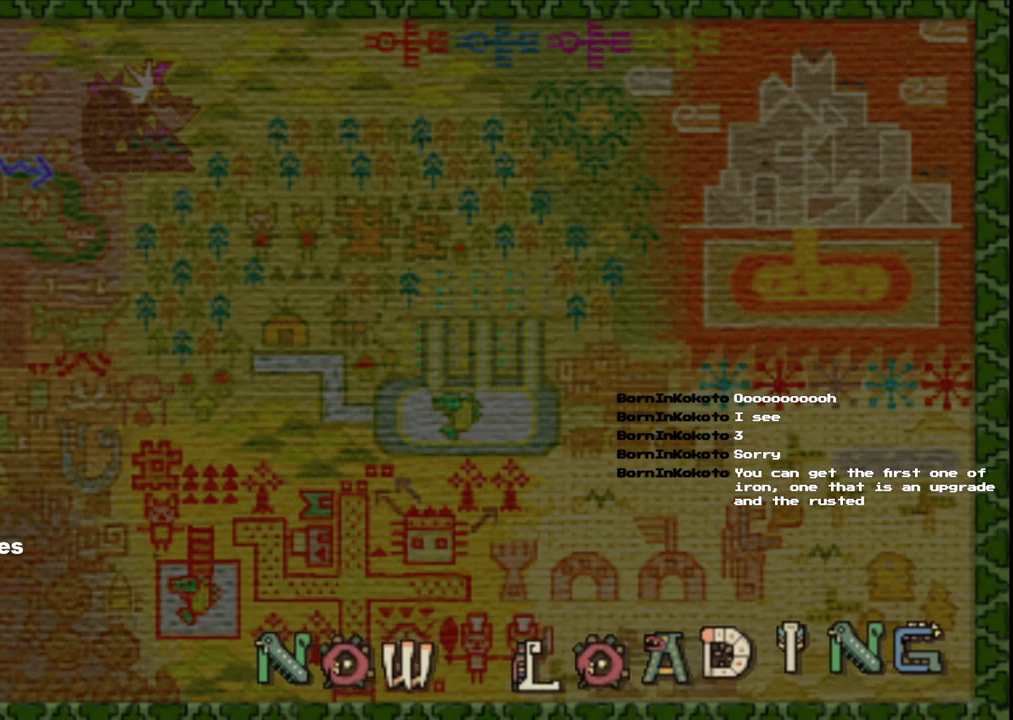
{"buttons": [], "left_stick": "center", "right_stick": "center", "events": []}
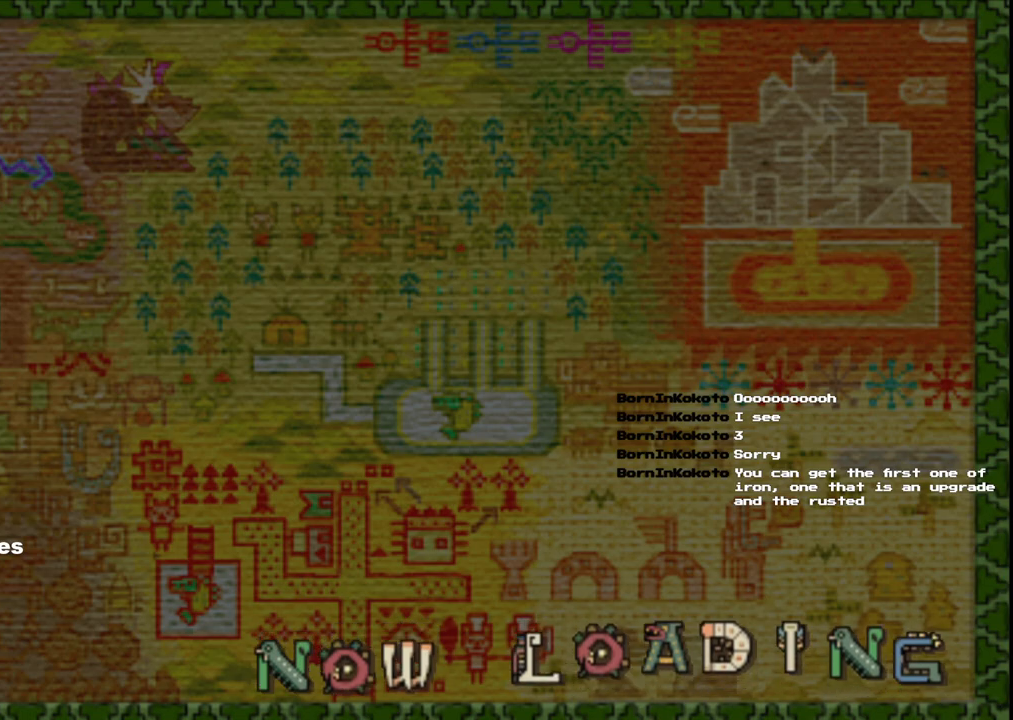
{"buttons": [], "left_stick": "center", "right_stick": "center", "events": []}
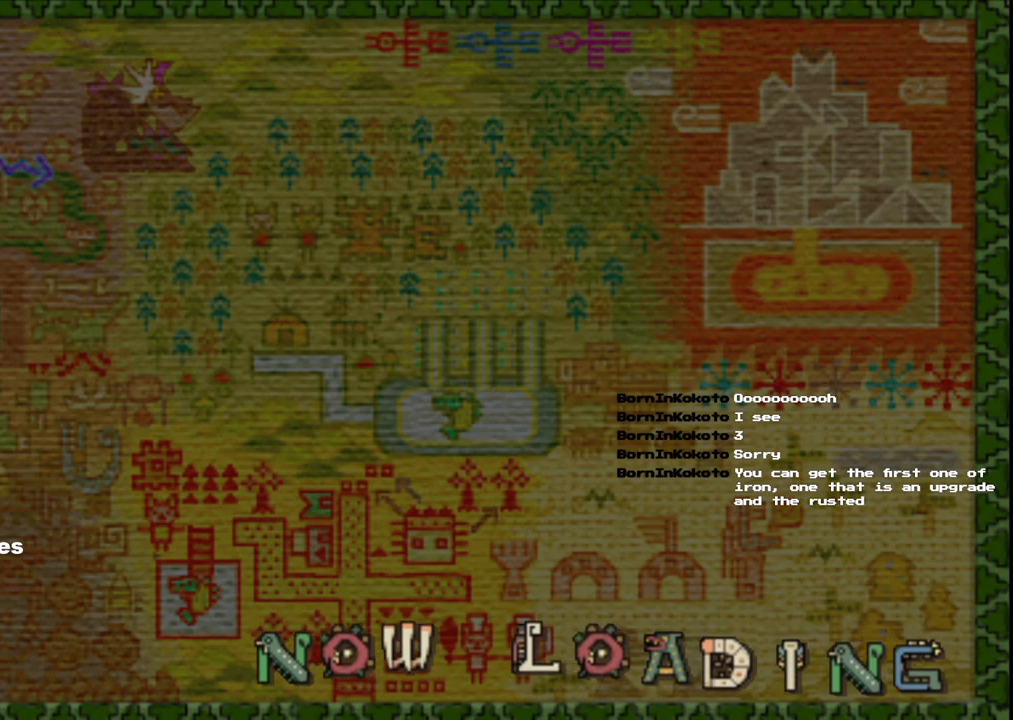
{"buttons": [], "left_stick": "center", "right_stick": "center", "events": []}
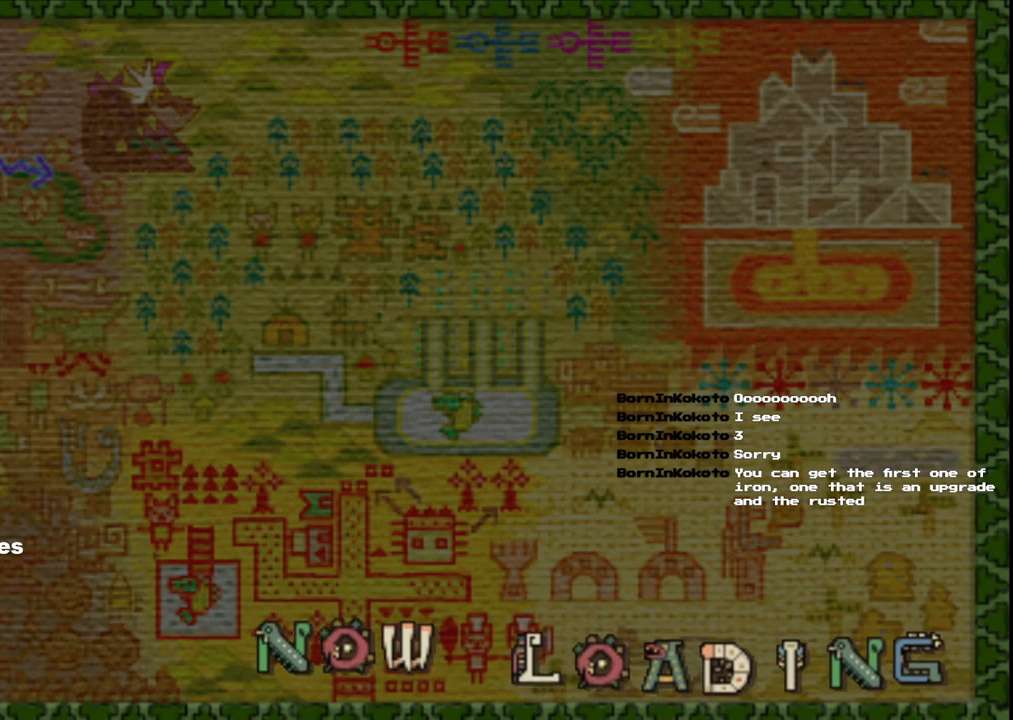
{"buttons": [], "left_stick": "up", "right_stick": "center", "events": [[500, "left_stick", "up"]]}
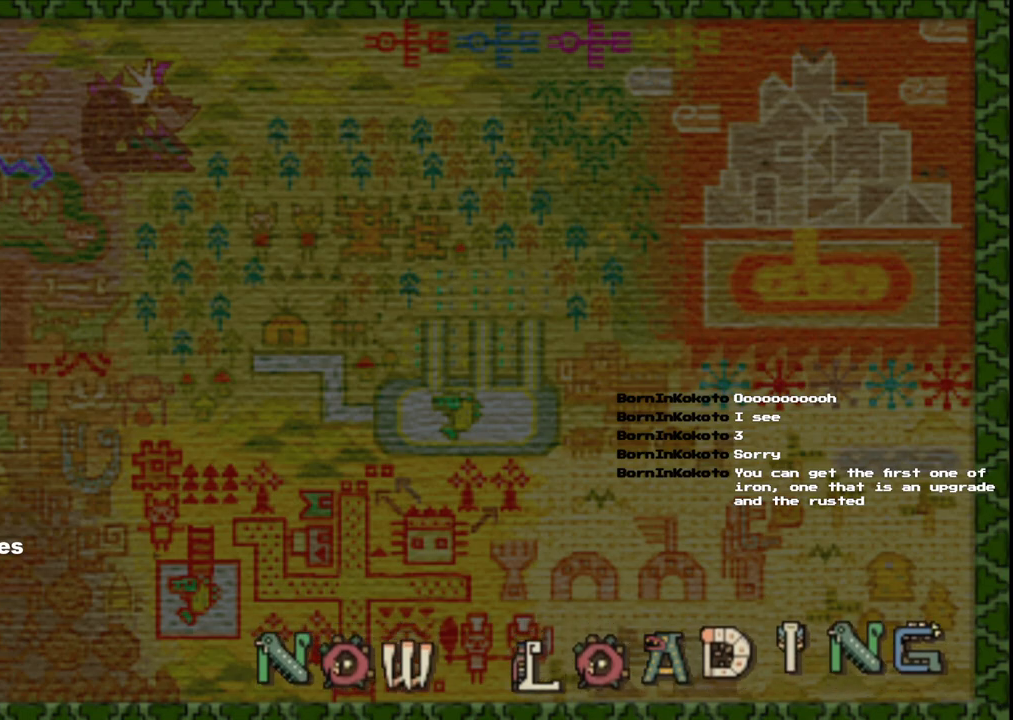
{"buttons": [], "left_stick": "up-left", "right_stick": "center", "events": [[283, "left_stick", "up-left"]]}
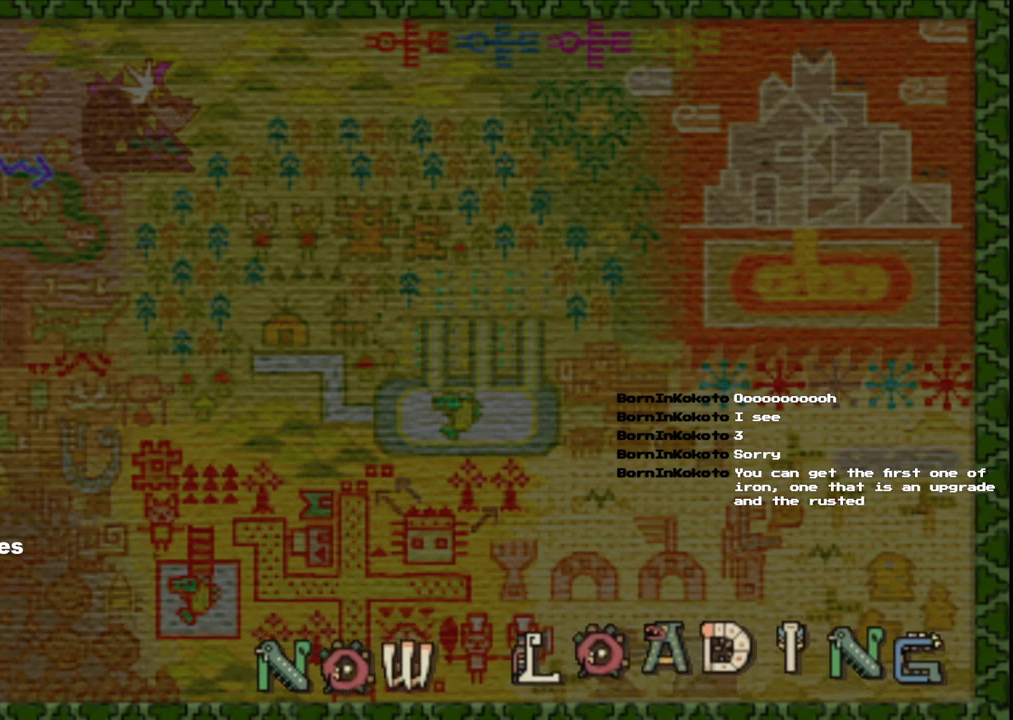
{"buttons": [], "left_stick": "up-left", "right_stick": "center", "events": []}
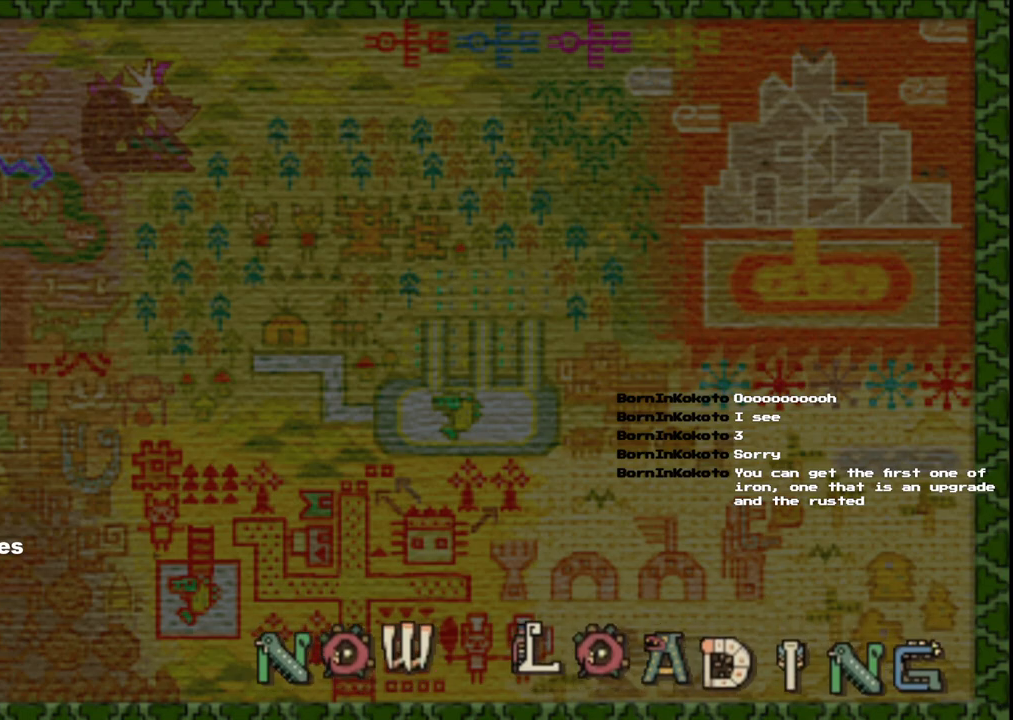
{"buttons": [], "left_stick": "up", "right_stick": "center"}
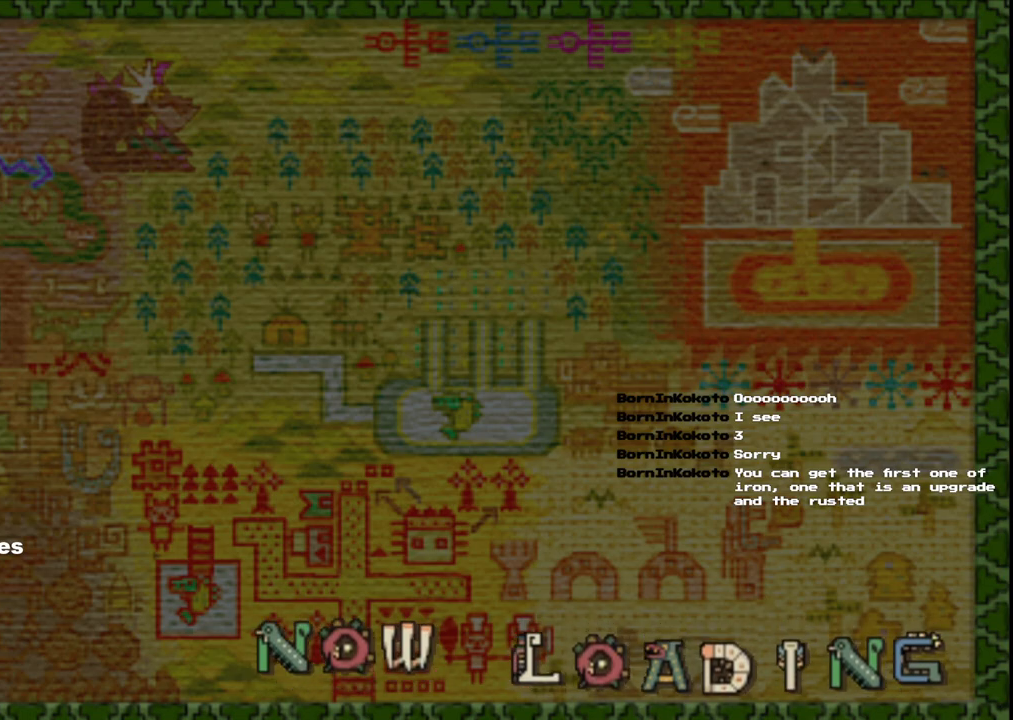
{"buttons": [], "left_stick": "up", "right_stick": "center", "events": []}
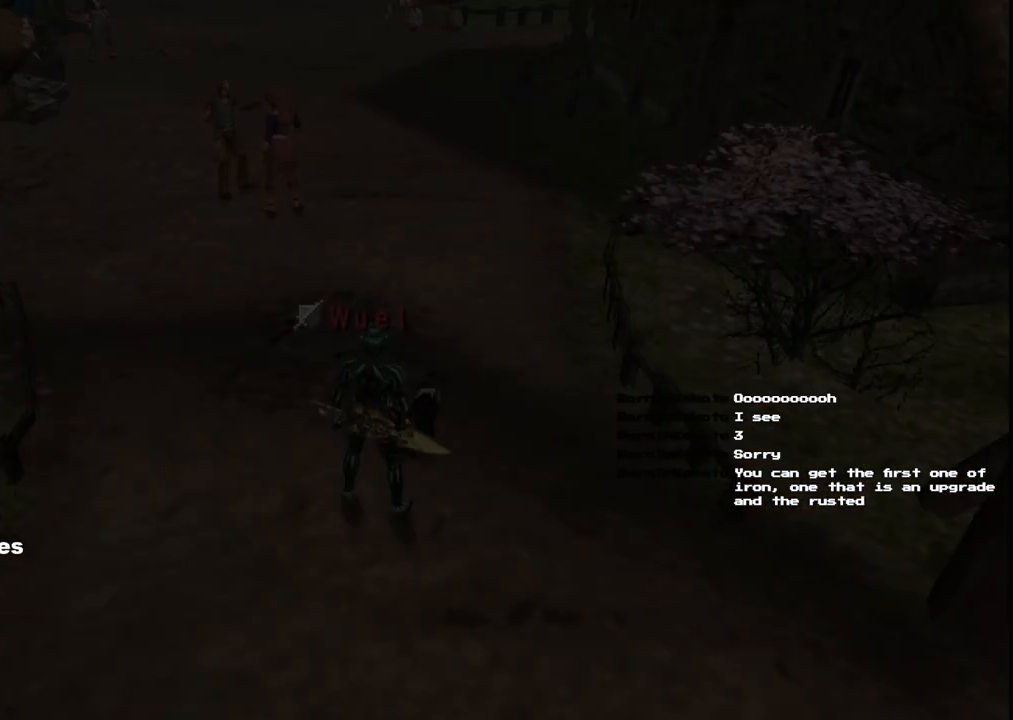
{"buttons": [], "left_stick": "up", "right_stick": "center", "events": []}
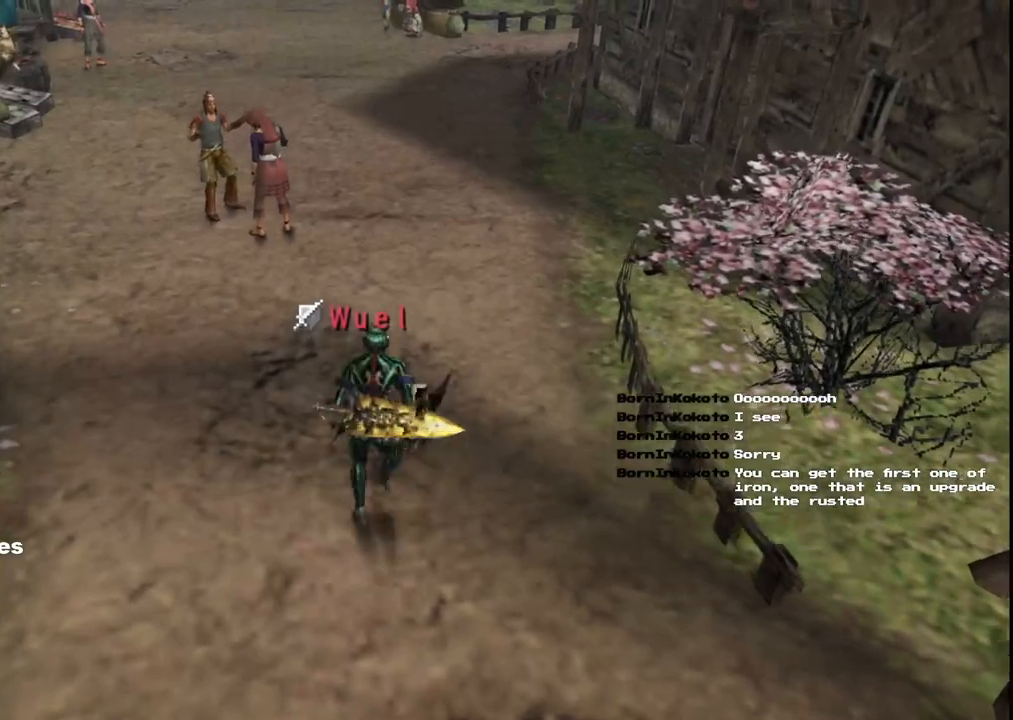
{"buttons": [], "left_stick": "up", "right_stick": "center", "events": []}
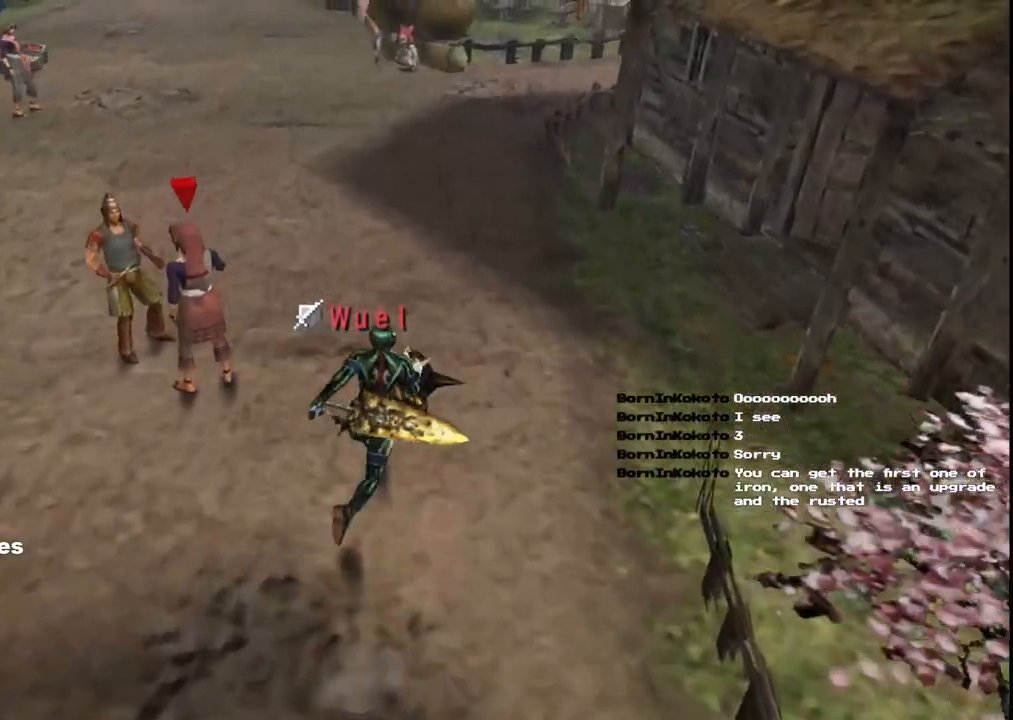
{"buttons": [], "left_stick": "up", "right_stick": "center", "events": []}
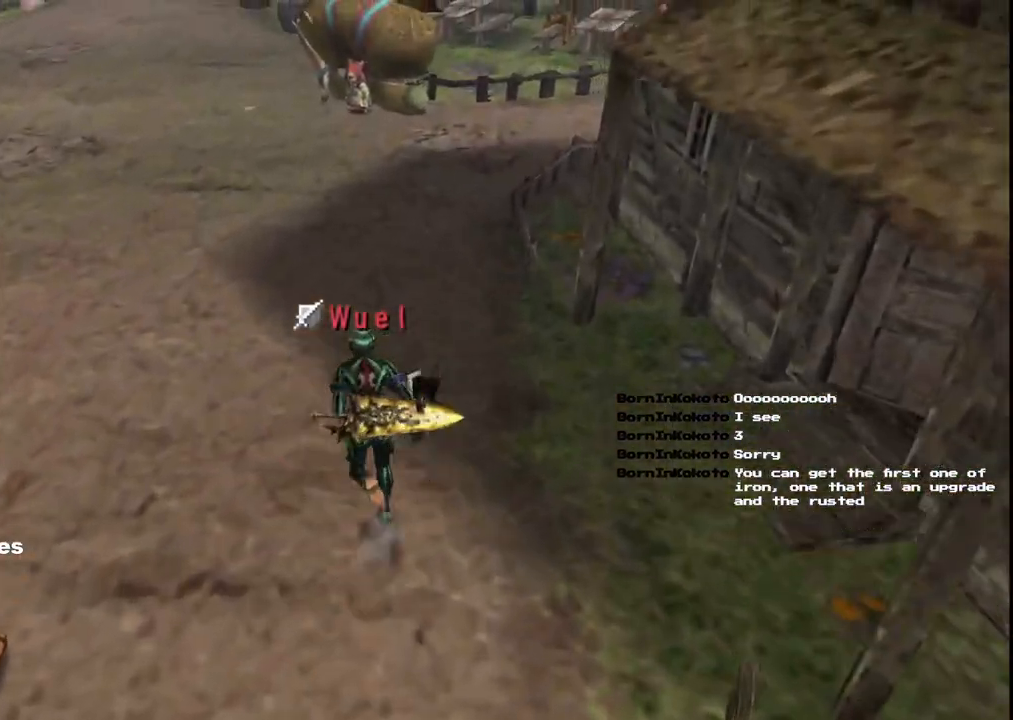
{"buttons": [], "left_stick": "up", "right_stick": "center", "events": []}
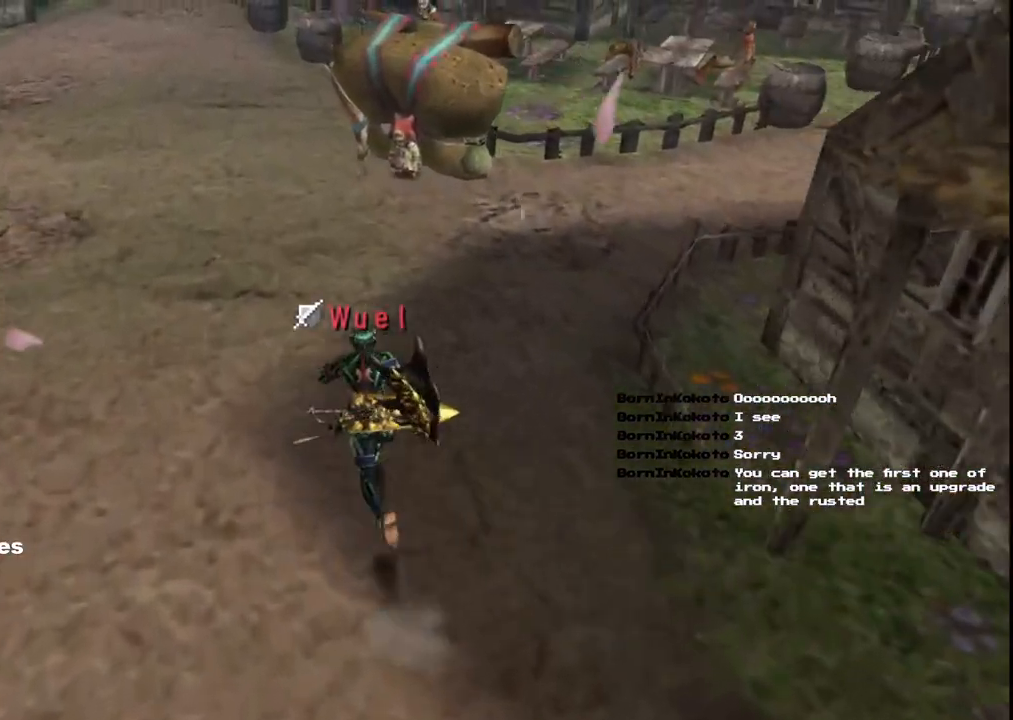
{"buttons": [], "left_stick": "up", "right_stick": "center", "events": []}